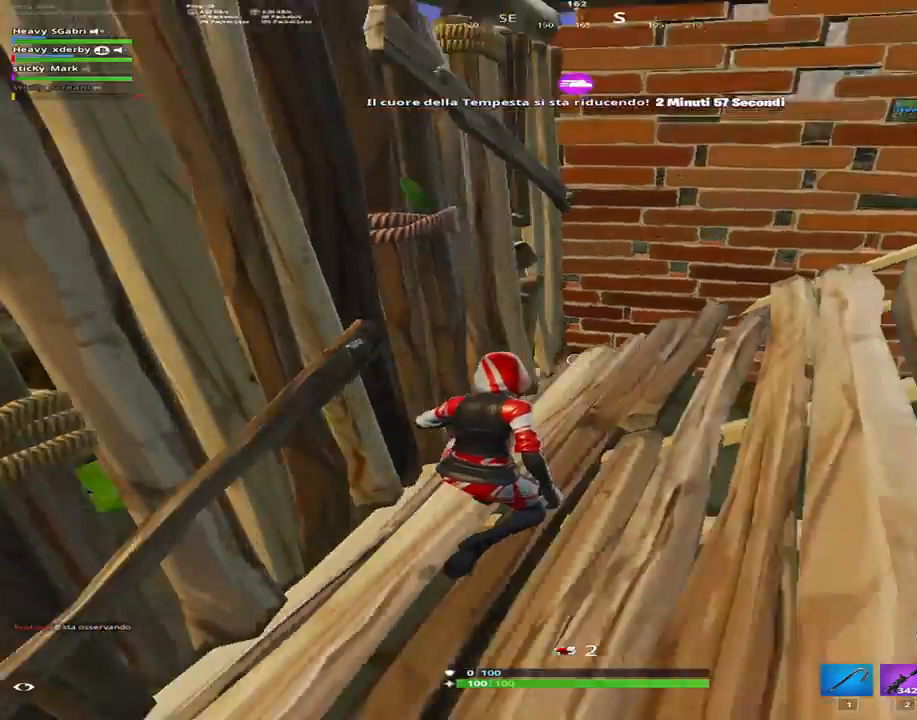
Gameplay with keyboard; each line is a JSON object with the keys held at the frame after it. "events" lists presses ("down") and releases ("up") of "1", "2", "3", "4", "5", "6", "7", "8", "9", "a", "alt", "b", "c", "caps_lock", "ctrl", "d", "e", "f", "g", "h", "i", "j", "k", "m", "n", "q", "r", "s", "shift", "space", "super", "t", "tab", "tilde", "u", "v", "w", "x", "y" and "z" between this image and that frame as [ms after this image, input, new state], when the widget could be followed in between. No other keys are recorded. Mouse input is not recorded.
{"keys": [], "events": [[317, "1", "down"], [417, "1", "up"]]}
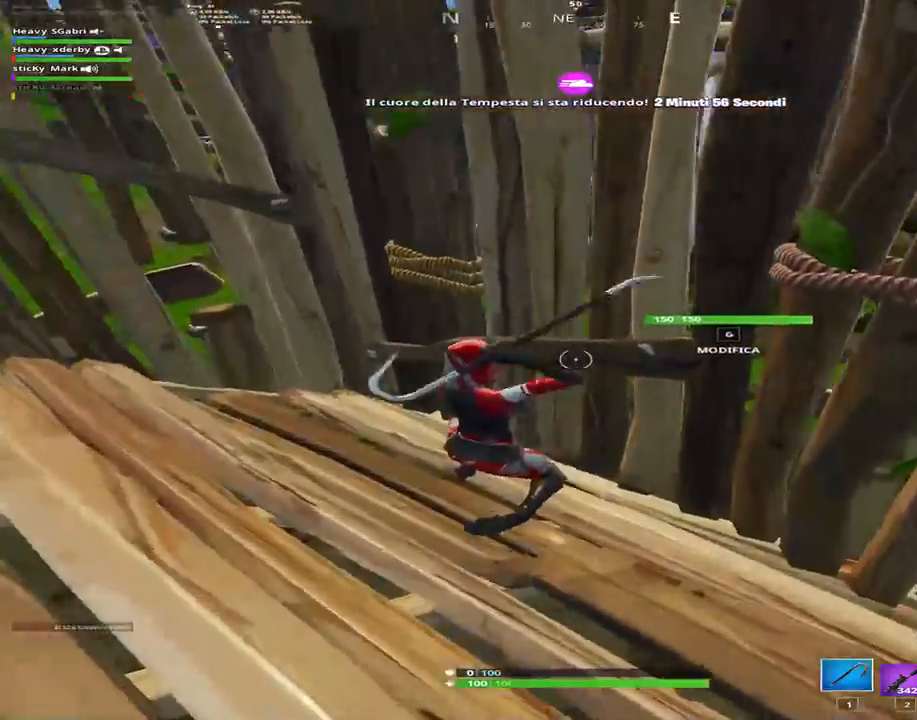
{"keys": [], "events": [[50, "a", "down"], [283, "g", "down"], [383, "a", "up"], [383, "g", "up"]]}
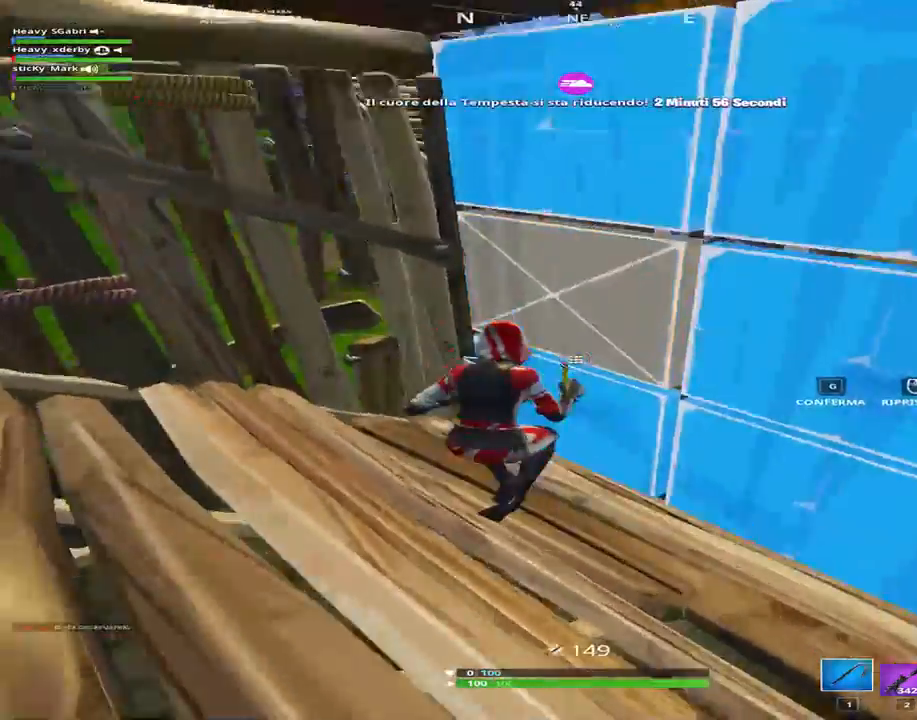
{"keys": ["shift", "w"], "events": [[167, "g", "down"], [167, "w", "down"], [200, "ctrl", "down"], [250, "g", "up"], [350, "3", "down"], [350, "ctrl", "up"], [483, "3", "up"], [483, "shift", "down"]]}
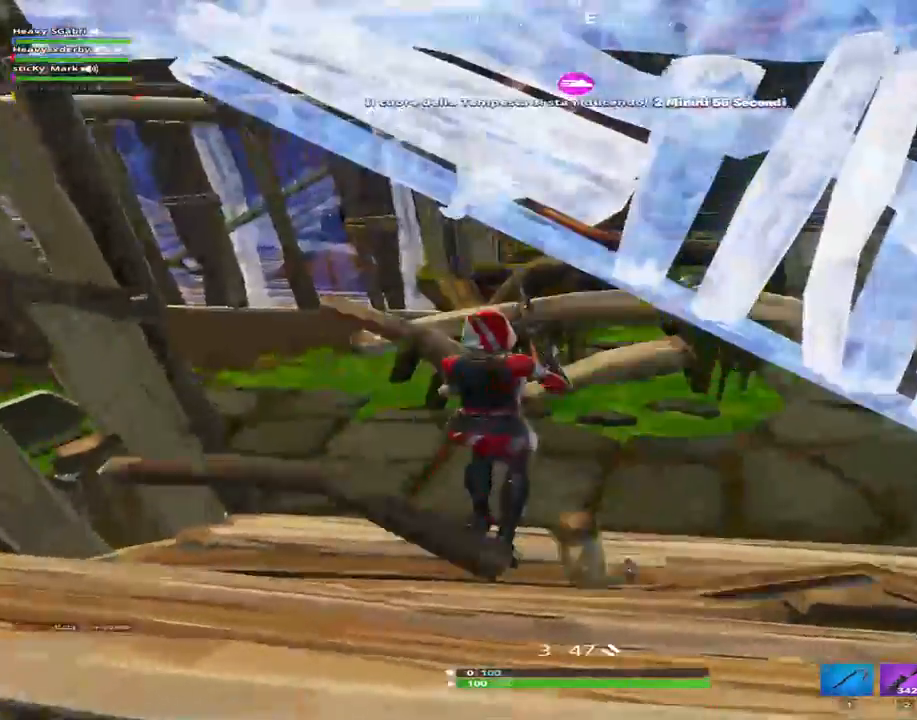
{"keys": ["r", "shift", "w"], "events": [[133, "r", "down"], [183, "r", "up"], [317, "r", "down"], [367, "r", "up"], [467, "r", "down"]]}
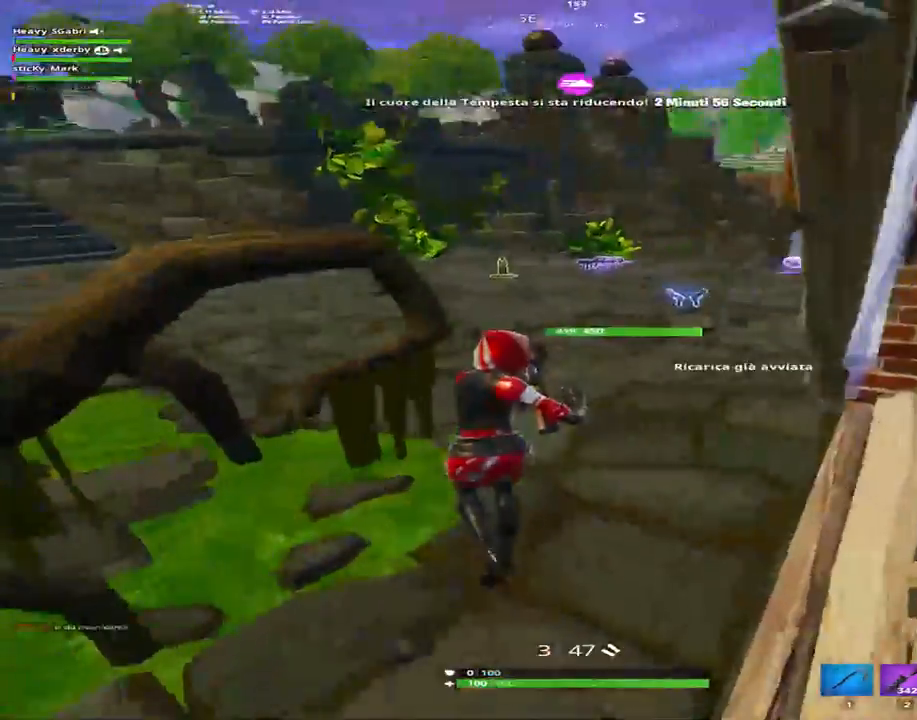
{"keys": ["r", "shift", "w"], "events": [[50, "space", "down"], [100, "r", "up"], [233, "space", "up"], [283, "r", "down"], [383, "r", "up"], [467, "r", "down"]]}
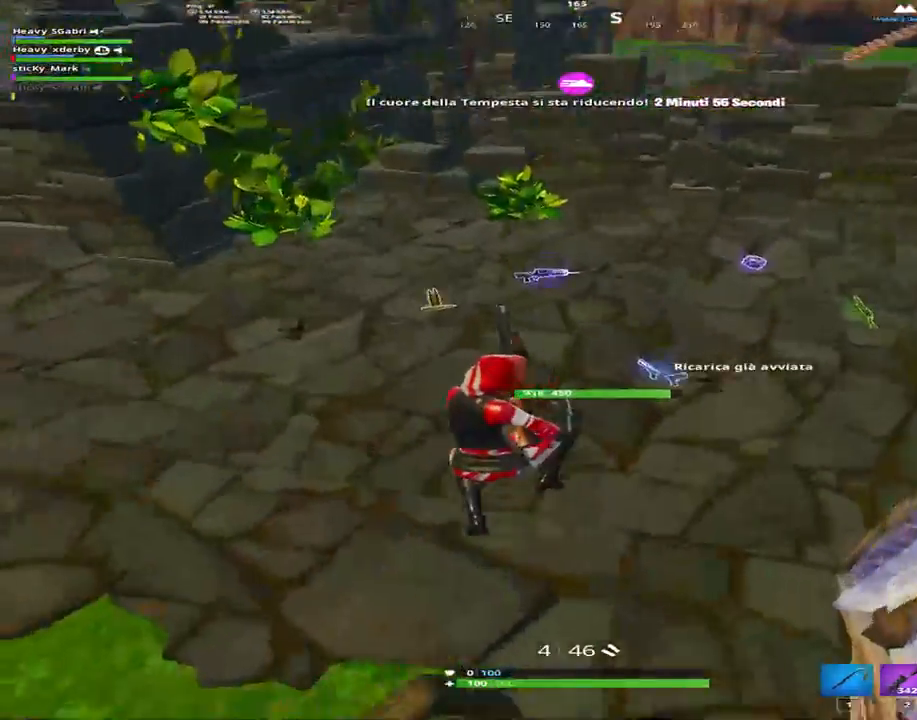
{"keys": ["shift", "w"], "events": [[67, "r", "up"], [167, "a", "down"], [300, "a", "up"]]}
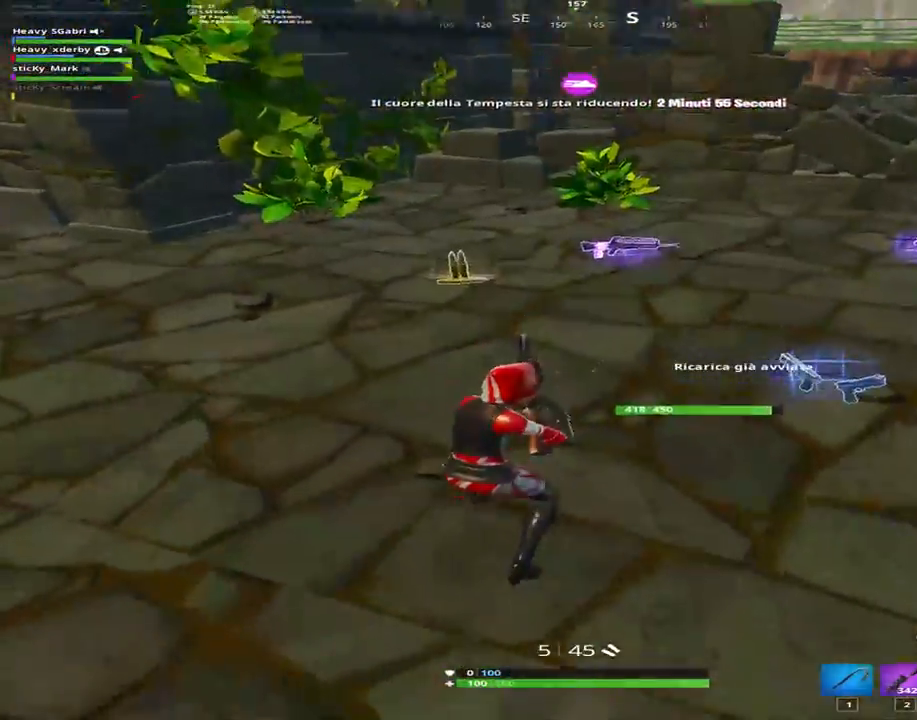
{"keys": ["shift", "w"], "events": [[417, "e", "down"], [500, "e", "up"]]}
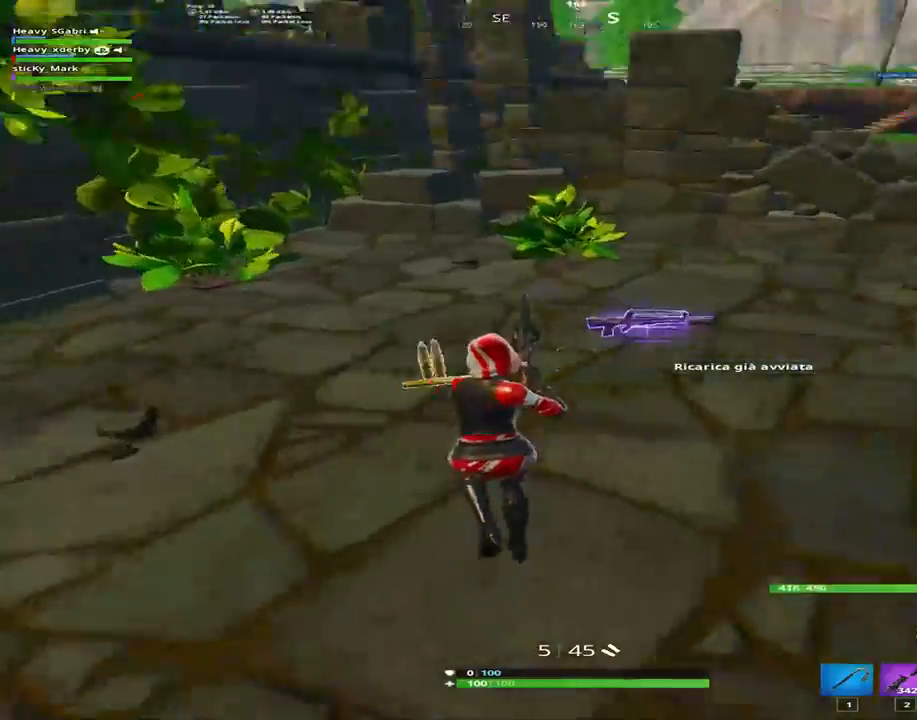
{"keys": ["shift", "w"], "events": [[283, "5", "down"], [433, "5", "up"]]}
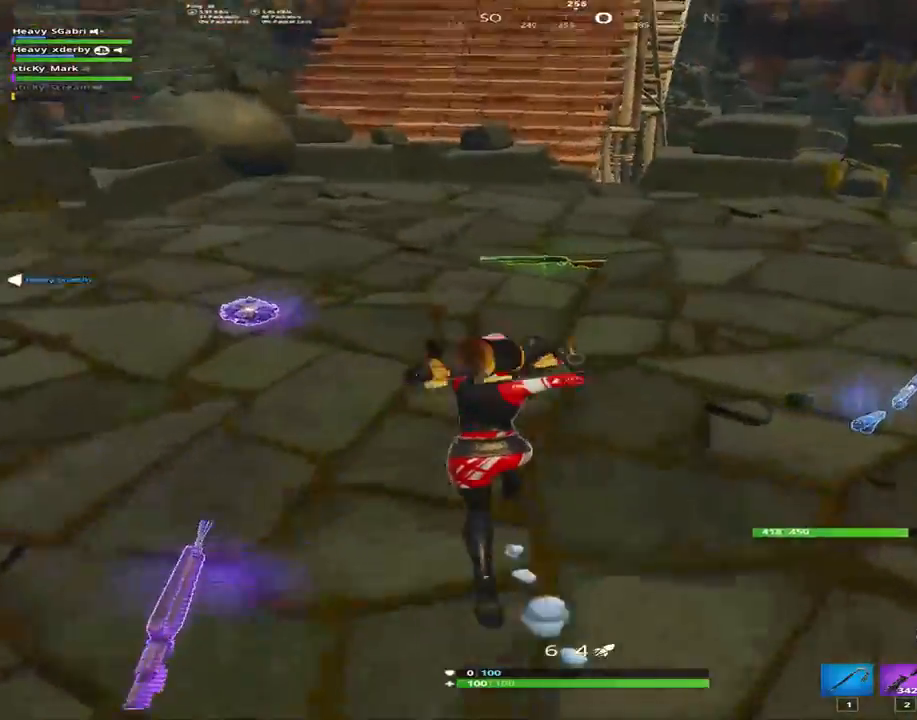
{"keys": ["shift", "w"], "events": [[17, "r", "down"], [117, "r", "up"], [217, "r", "down"], [300, "r", "up"], [400, "r", "down"], [500, "r", "up"]]}
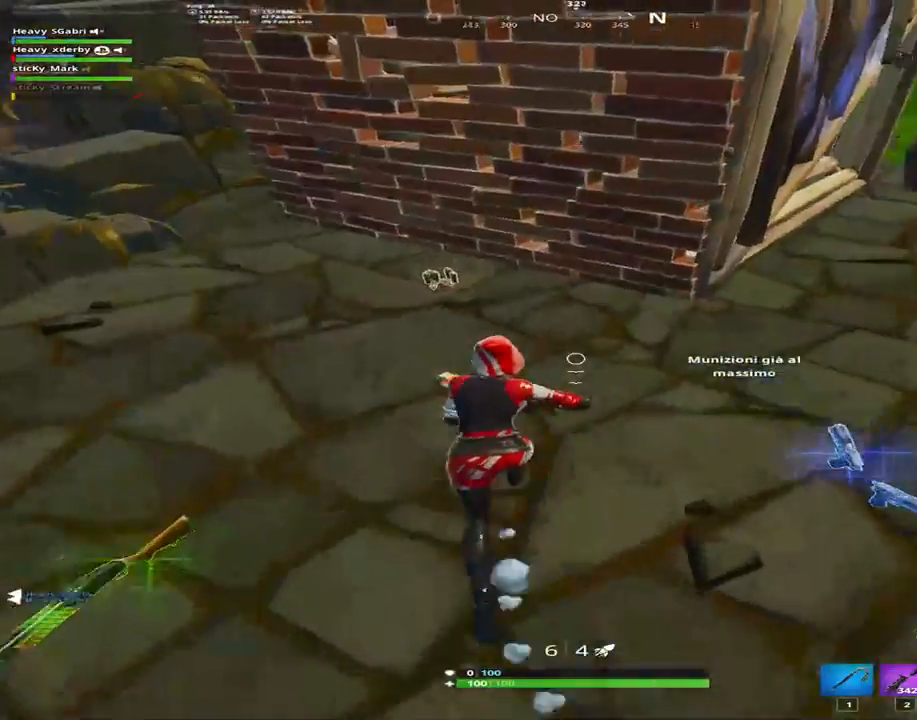
{"keys": ["shift", "w"], "events": [[83, "r", "down"], [133, "r", "up"], [317, "e", "down"], [367, "a", "down"], [367, "e", "up"], [500, "a", "up"]]}
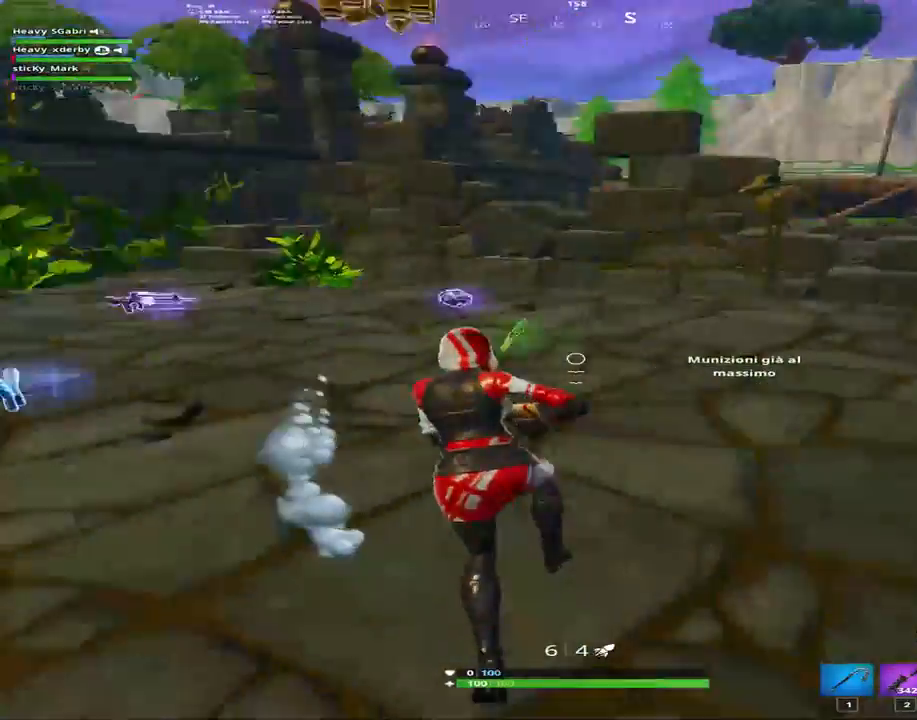
{"keys": ["r", "shift", "w"], "events": [[50, "4", "down"], [150, "4", "up"], [317, "r", "down"], [383, "r", "up"], [483, "r", "down"]]}
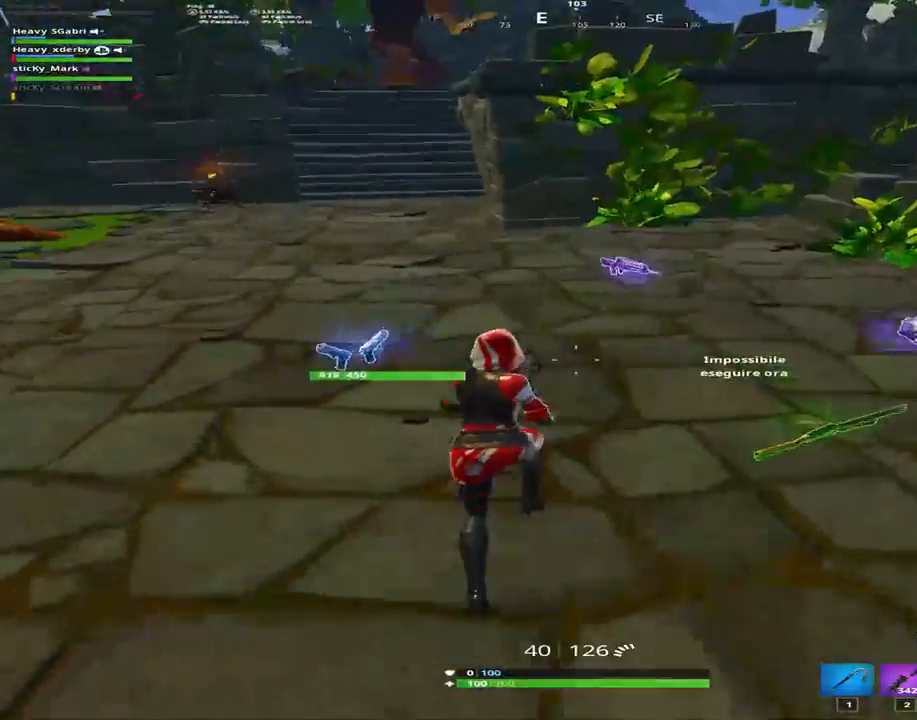
{"keys": ["r", "shift", "w"], "events": [[67, "r", "up"], [167, "r", "down"], [250, "r", "up"], [350, "r", "down"], [450, "r", "up"], [483, "r", "down"]]}